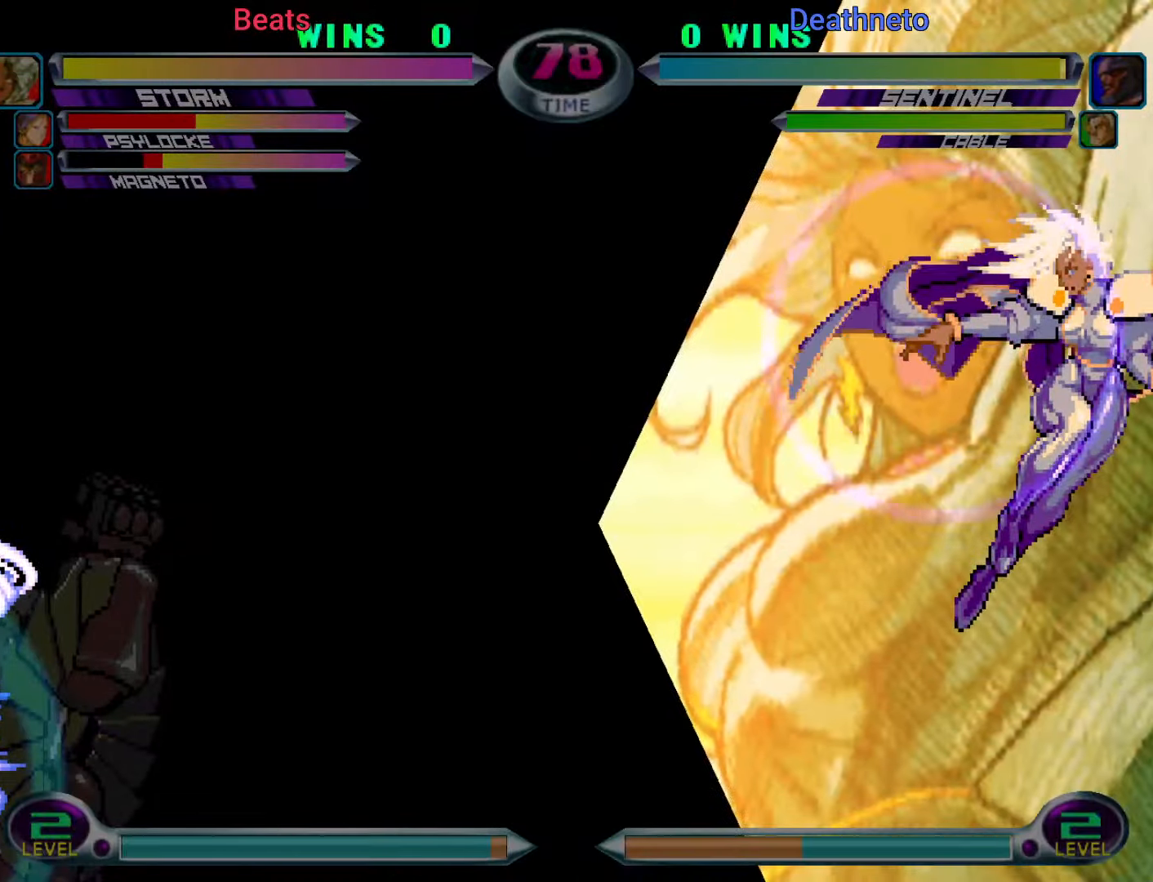
Gameplay with a controller (arcade stick); each line is a JSON object with the inputs held at the frame after it (dt_ms = milliseconds from this image to that frame). "events" lists button and stick changes between this image and that frame as [ms after this image, input, new state], when the widget could be followed in between. Not read: L3 R3.
{"dt_ms": 500, "buttons": [], "left_stick": "center", "events": [[17, "CROSS", "up"], [33, "TRIANGLE", "down"], [67, "TRIANGLE", "up"], [133, "SQUARE", "up"]]}
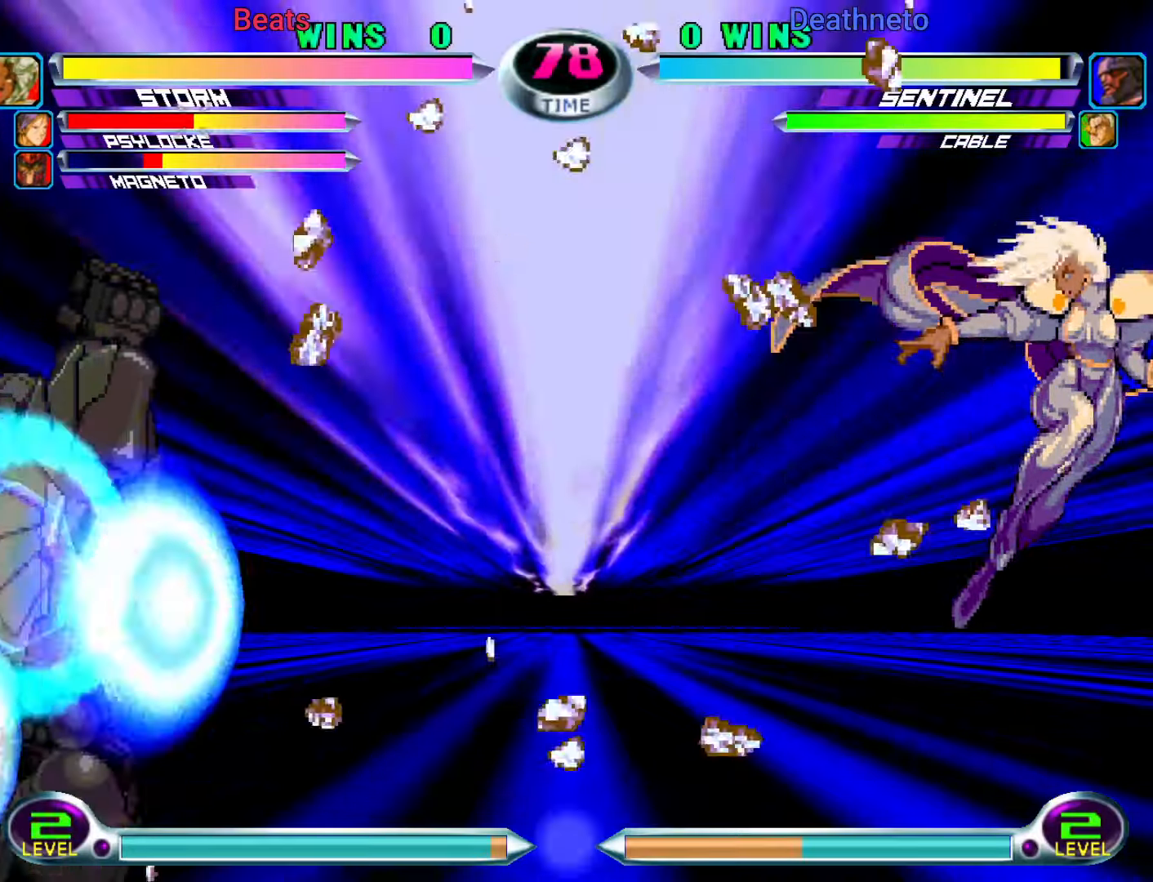
{"dt_ms": 500, "buttons": [], "left_stick": "center", "events": [[417, "SQUARE", "down"], [417, "TRIANGLE", "down"], [467, "SQUARE", "up"], [467, "TRIANGLE", "up"]]}
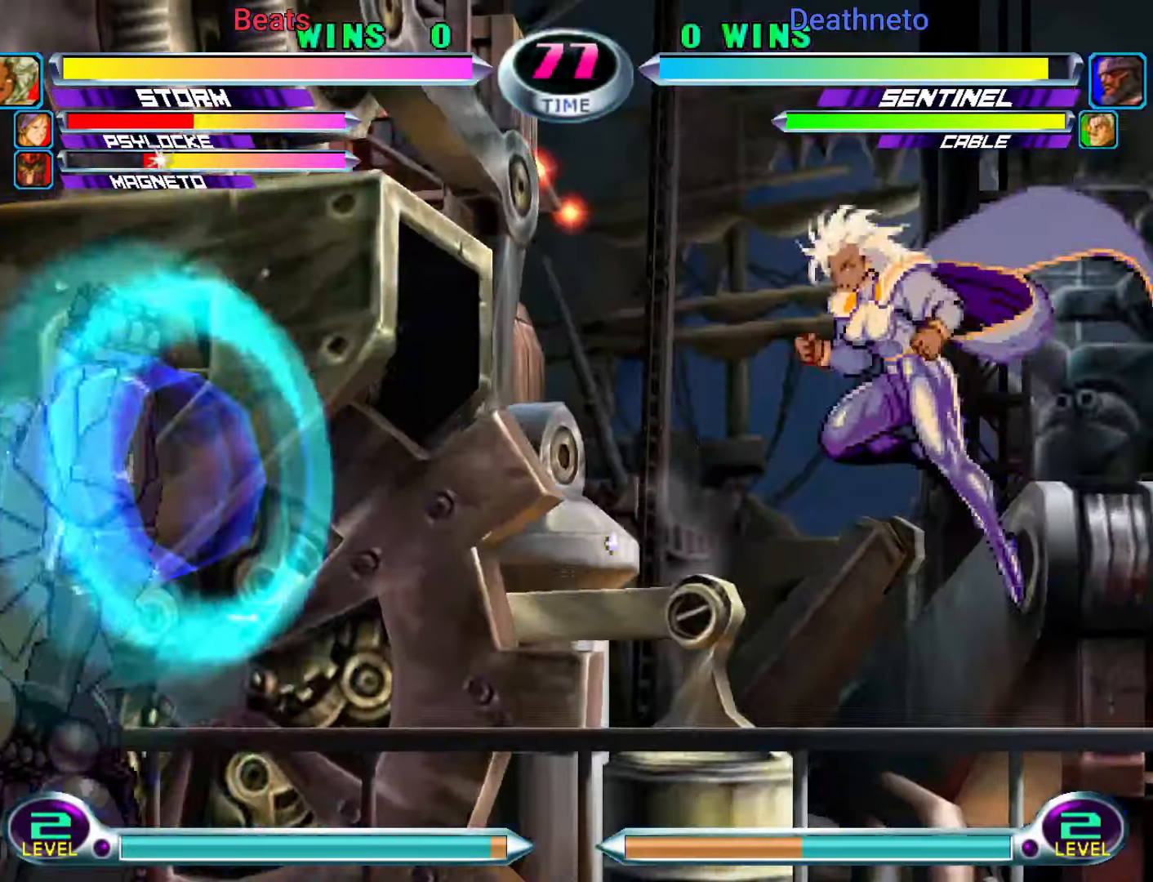
{"dt_ms": 500, "buttons": [], "left_stick": "down-right"}
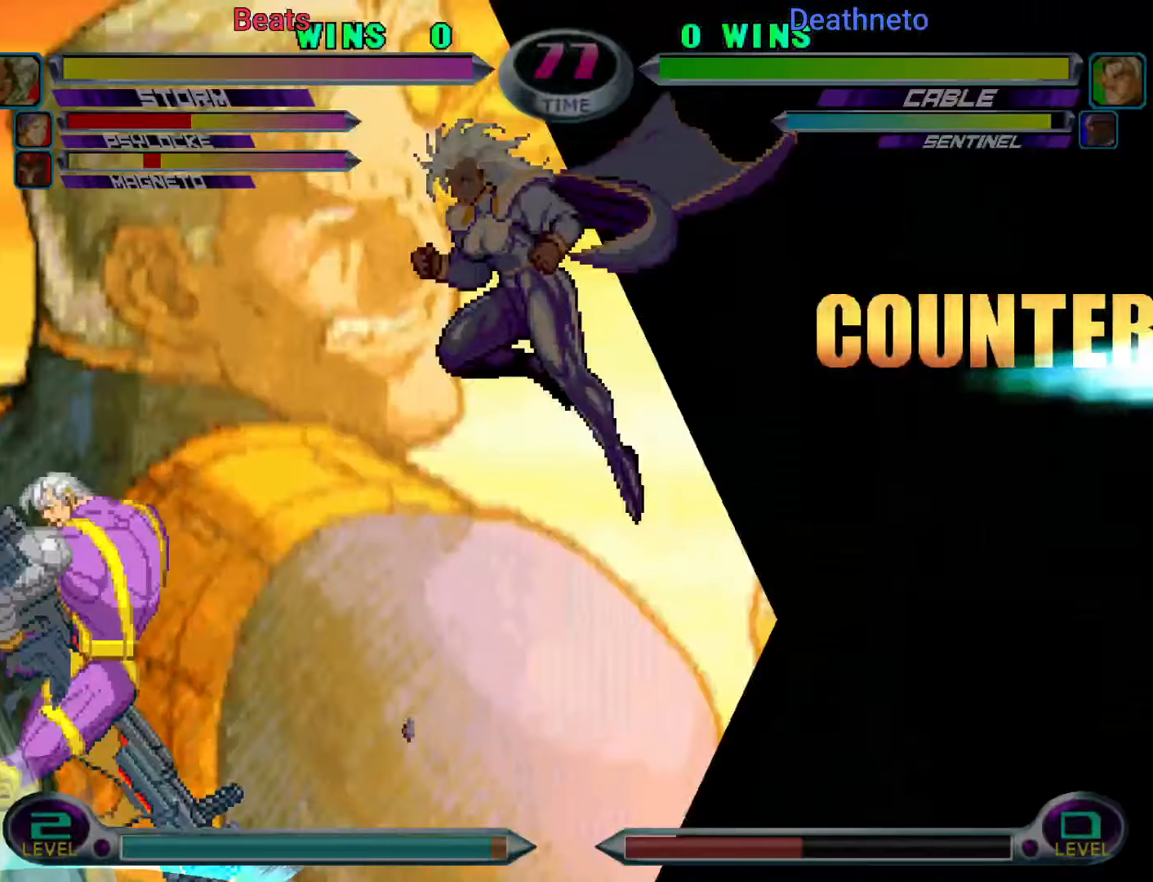
{"dt_ms": 1000, "buttons": [], "left_stick": "center"}
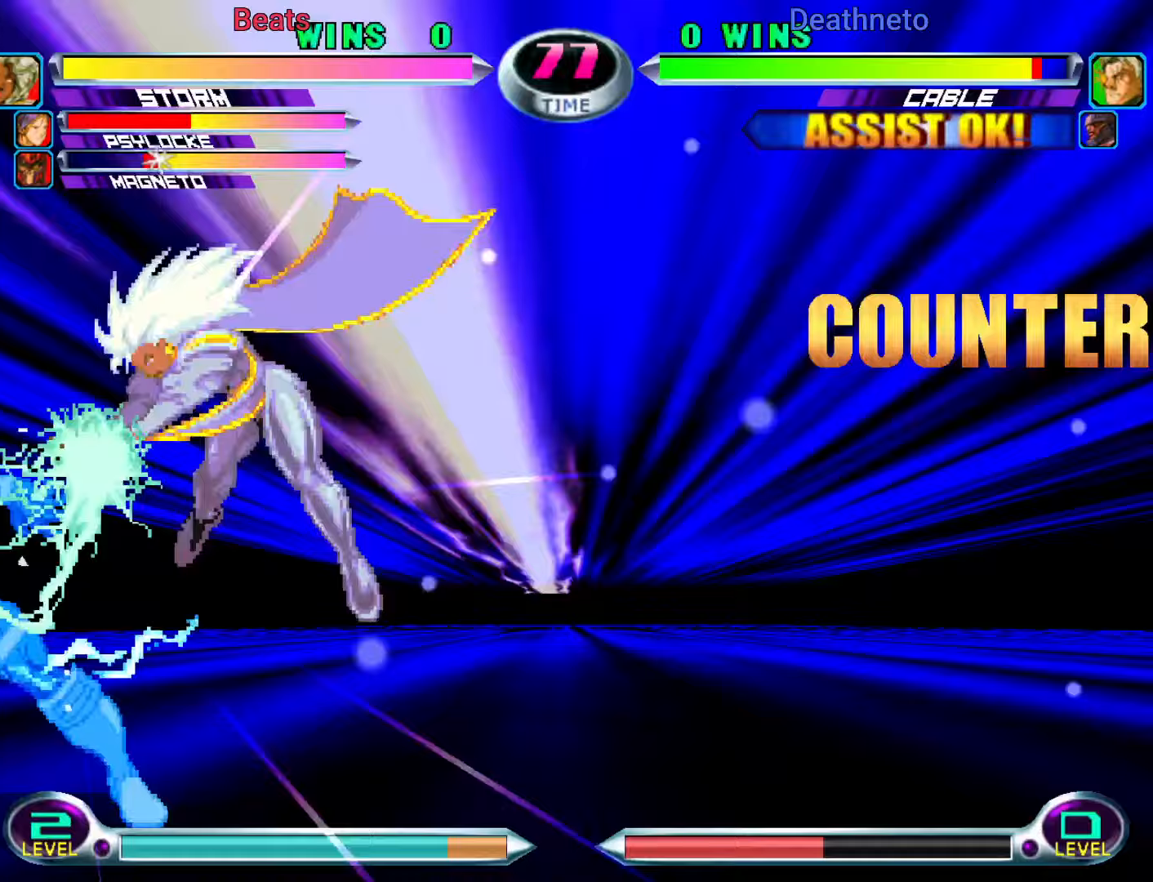
{"dt_ms": 500, "buttons": [], "left_stick": "center", "events": [[100, "left_stick", "down-right"], [183, "CROSS", "down"], [183, "R1", "down"], [233, "left_stick", "center"], [250, "CROSS", "up"], [250, "R1", "up"], [333, "SQUARE", "down"], [450, "SQUARE", "up"]]}
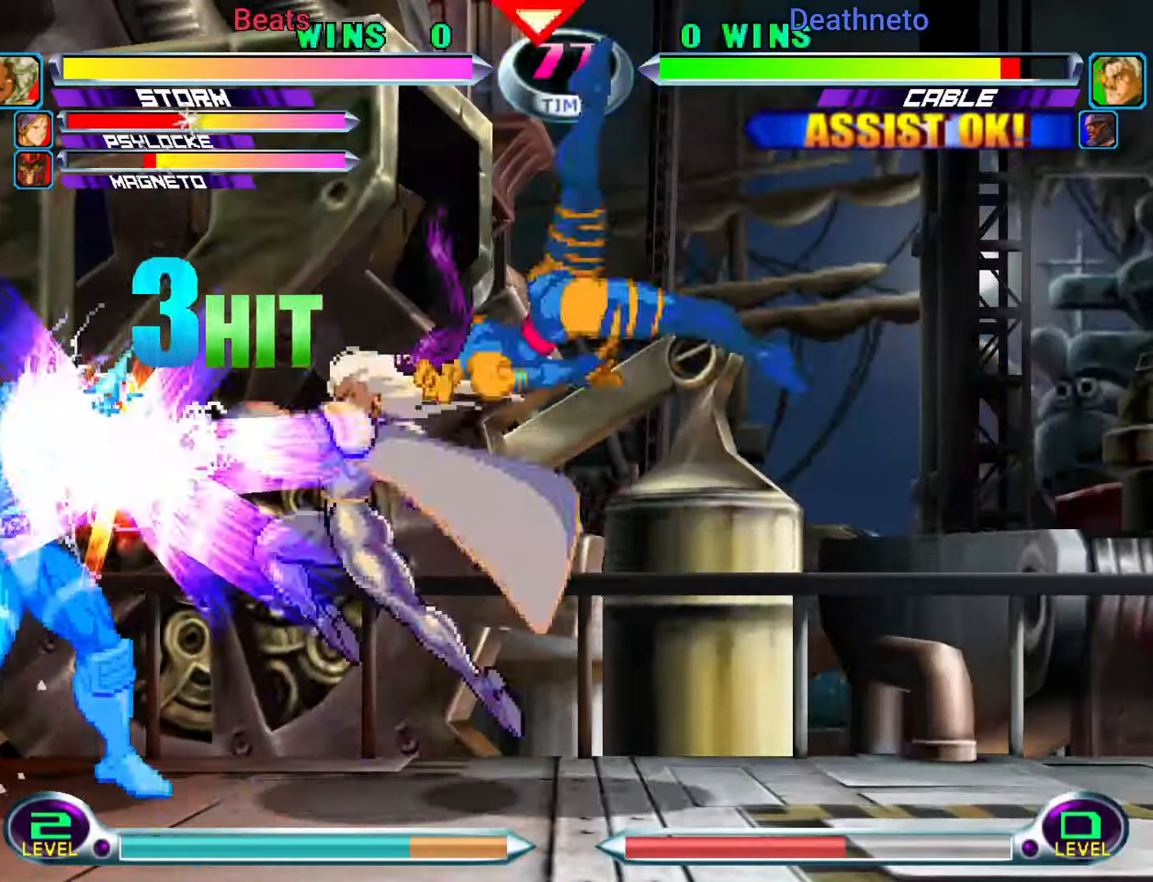
{"dt_ms": 500, "buttons": [], "left_stick": "down-left", "events": [[300, "left_stick", "down"], [383, "left_stick", "up"], [483, "left_stick", "down-left"]]}
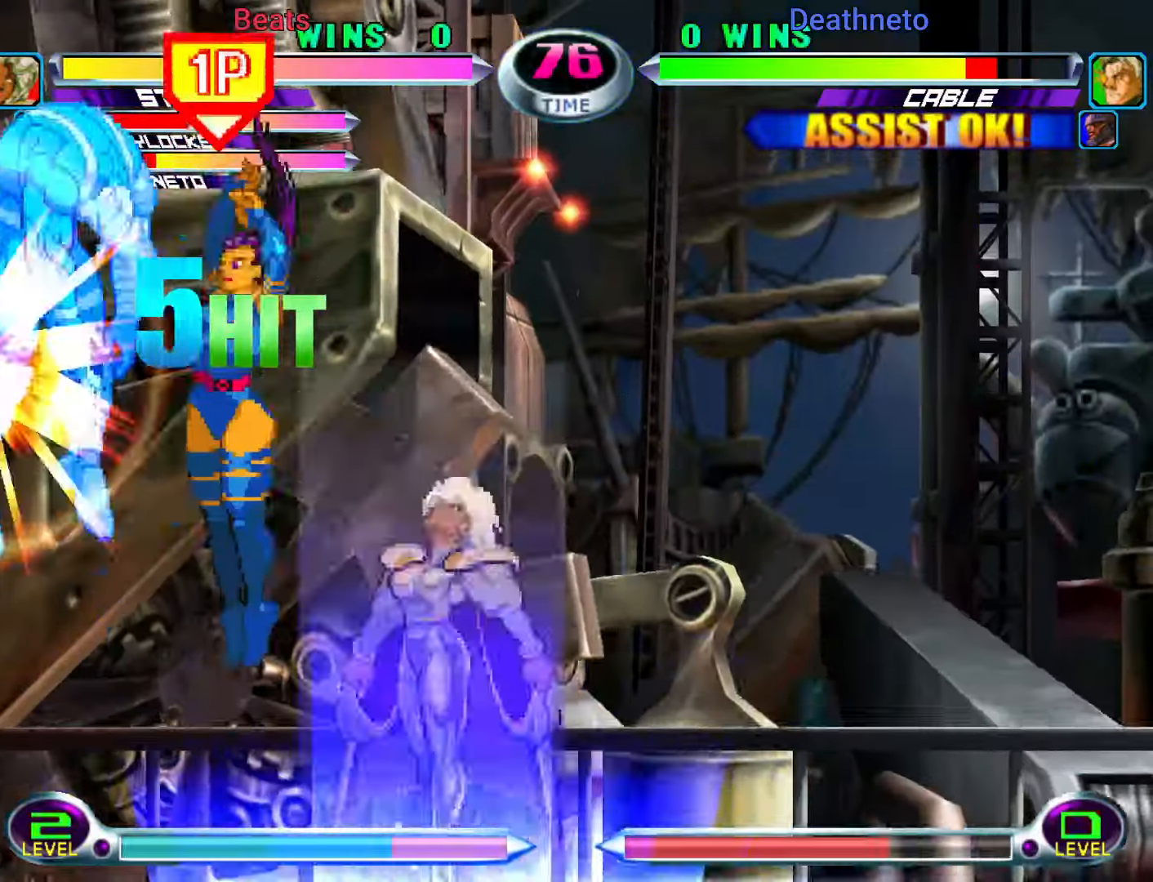
{"dt_ms": 500, "buttons": [], "left_stick": "down-left", "events": [[17, "SQUARE", "down"], [17, "TRIANGLE", "down"], [67, "SQUARE", "up"], [67, "TRIANGLE", "up"], [133, "SQUARE", "down"], [250, "SQUARE", "up"], [383, "TRIANGLE", "down"], [500, "TRIANGLE", "up"]]}
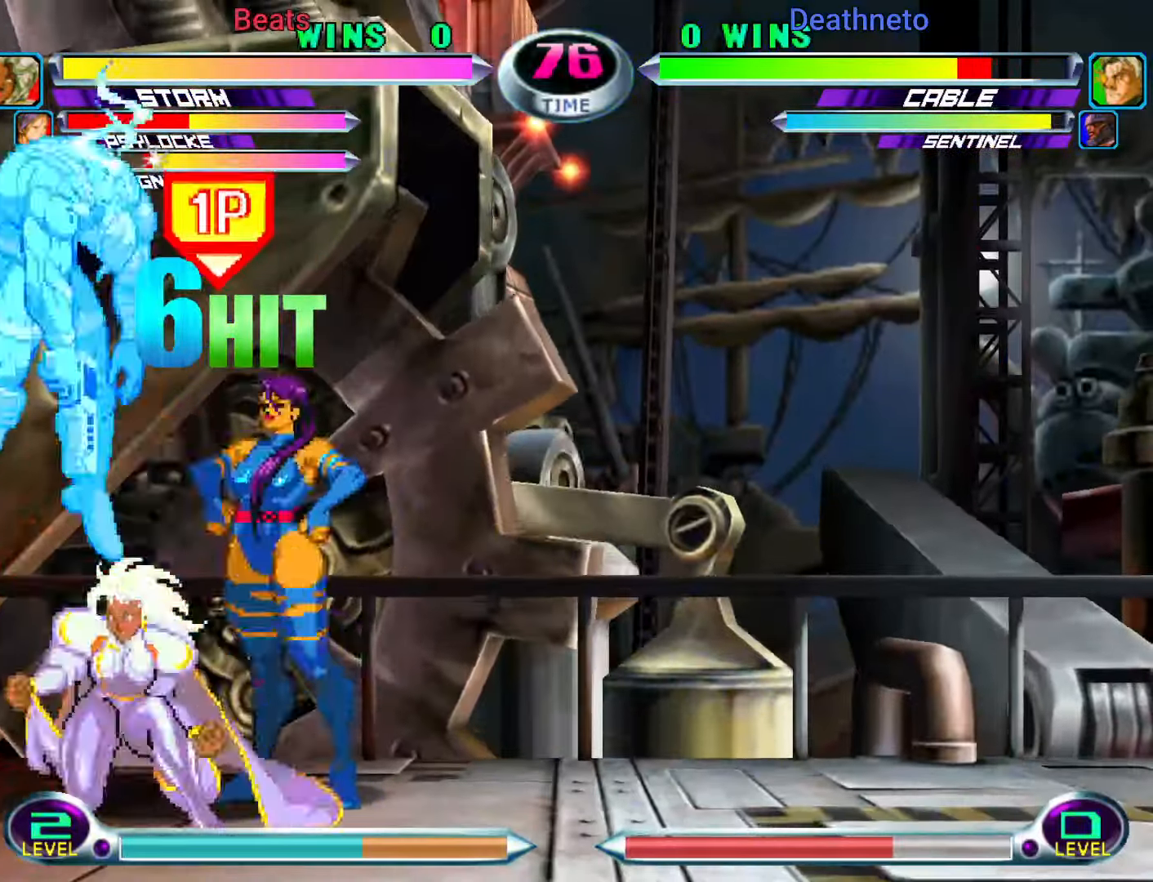
{"dt_ms": 500, "buttons": [], "left_stick": "center", "events": [[117, "left_stick", "up"], [250, "left_stick", "center"], [383, "CROSS", "down"], [433, "CROSS", "up"]]}
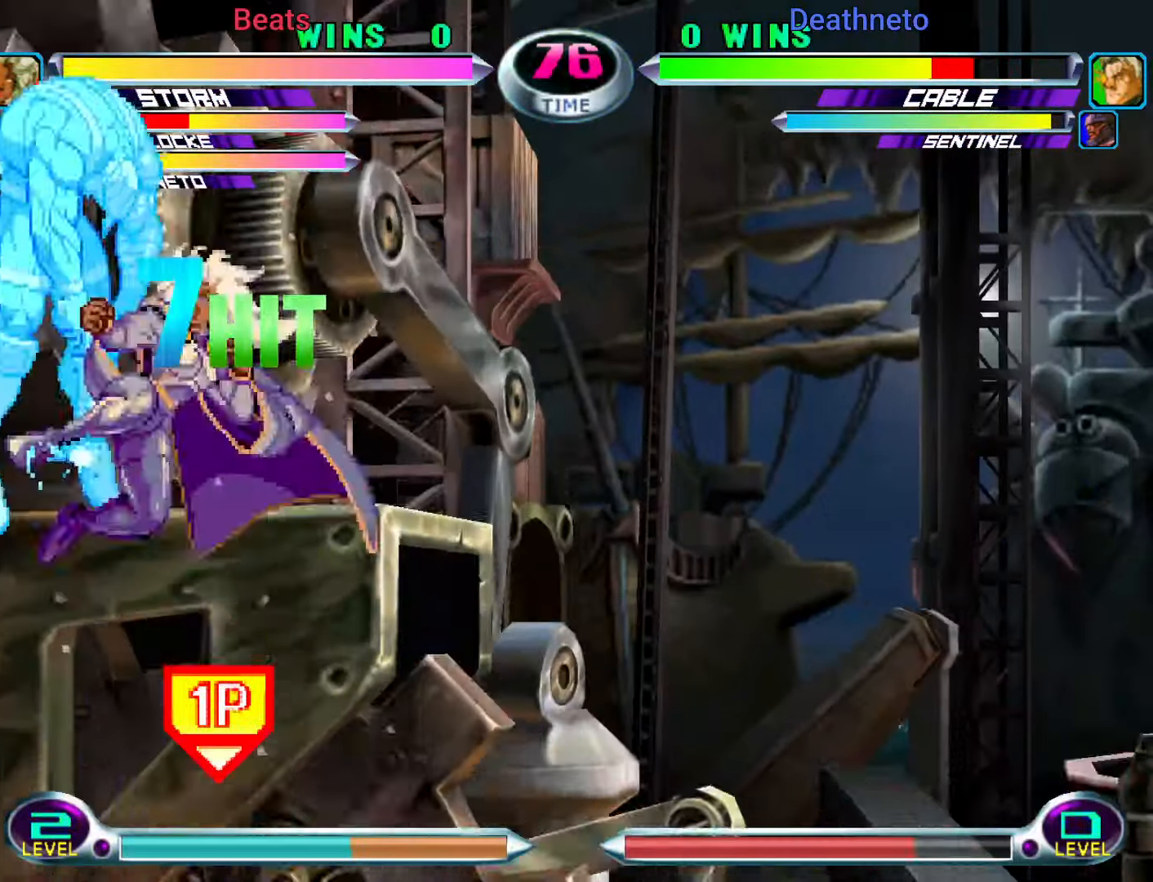
{"dt_ms": 500, "buttons": [], "left_stick": "center", "events": [[33, "CROSS", "down"], [100, "CROSS", "up"], [350, "SQUARE", "down"], [350, "TRIANGLE", "down"], [383, "CIRCLE", "down"], [400, "SQUARE", "up"], [400, "TRIANGLE", "up"], [483, "CIRCLE", "up"]]}
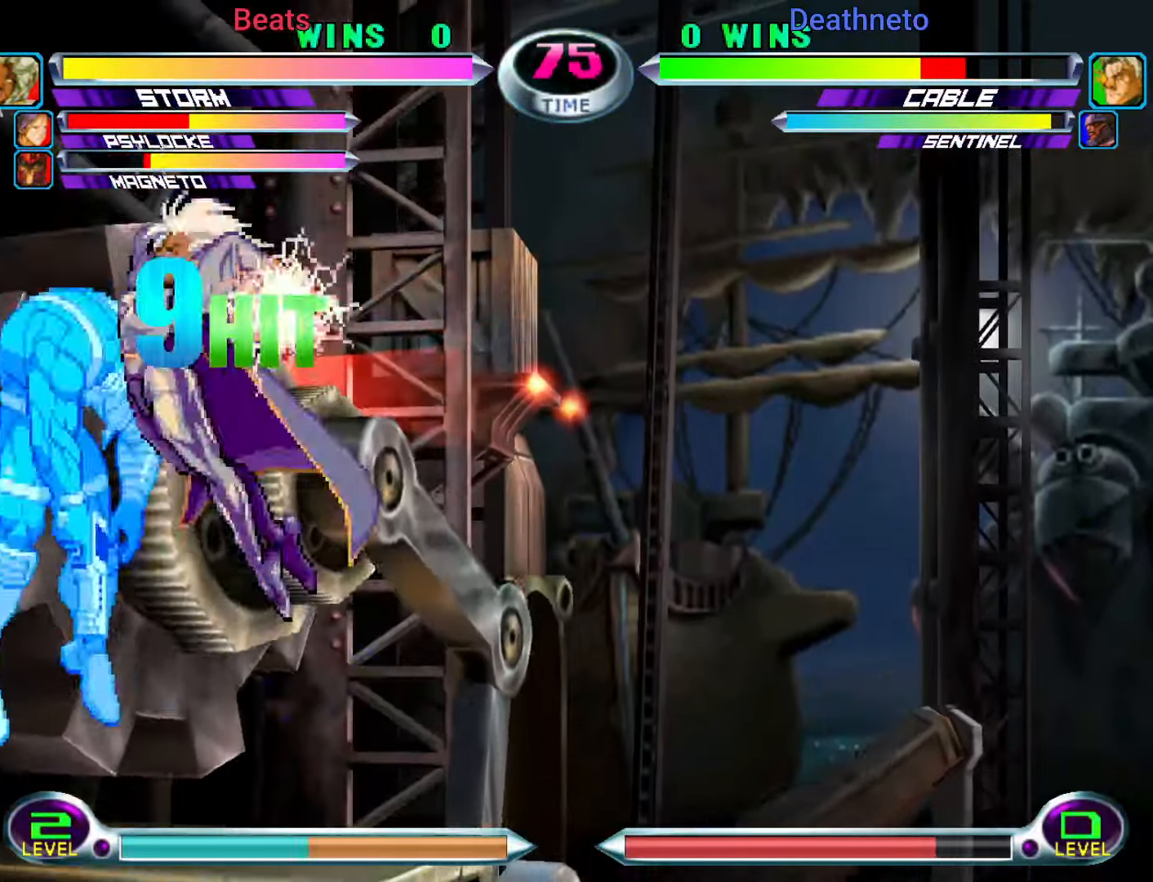
{"dt_ms": 500, "buttons": [], "left_stick": "center", "events": []}
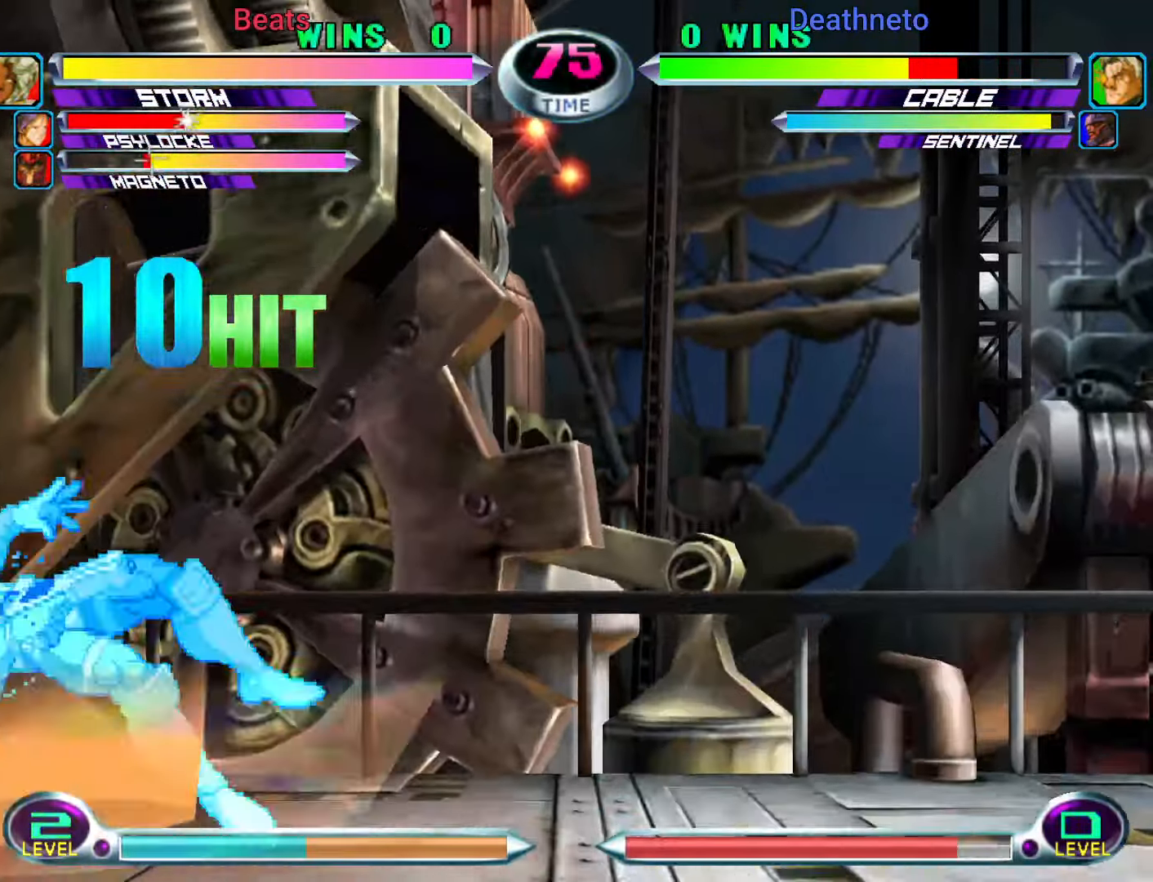
{"dt_ms": 500, "buttons": [], "left_stick": "down-right", "events": [[50, "TRIANGLE", "down"], [117, "TRIANGLE", "up"], [300, "left_stick", "down"], [367, "CROSS", "down"], [367, "R1", "down"], [417, "CROSS", "up"], [433, "R1", "up"], [483, "left_stick", "down-right"]]}
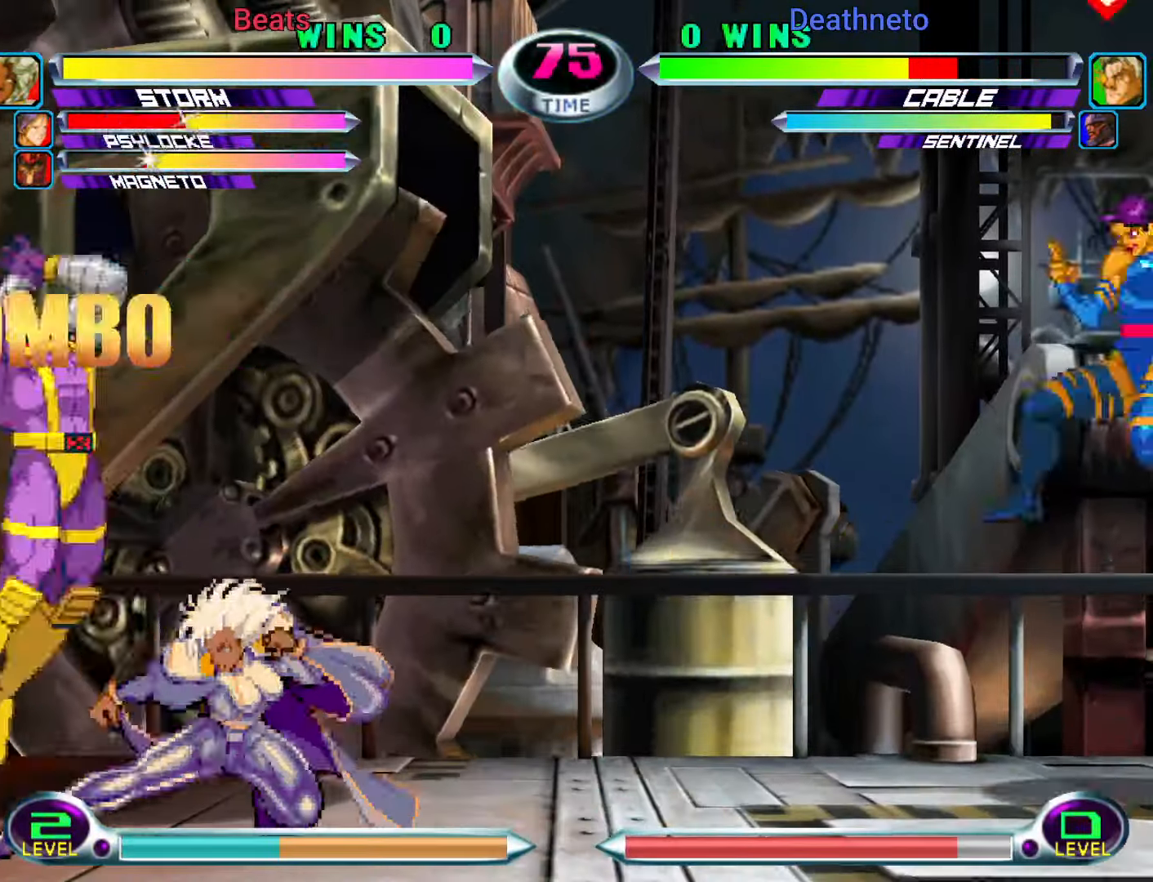
{"dt_ms": 500, "buttons": [], "left_stick": "right", "events": [[17, "SQUARE", "down"], [133, "SQUARE", "up"], [350, "left_stick", "right"]]}
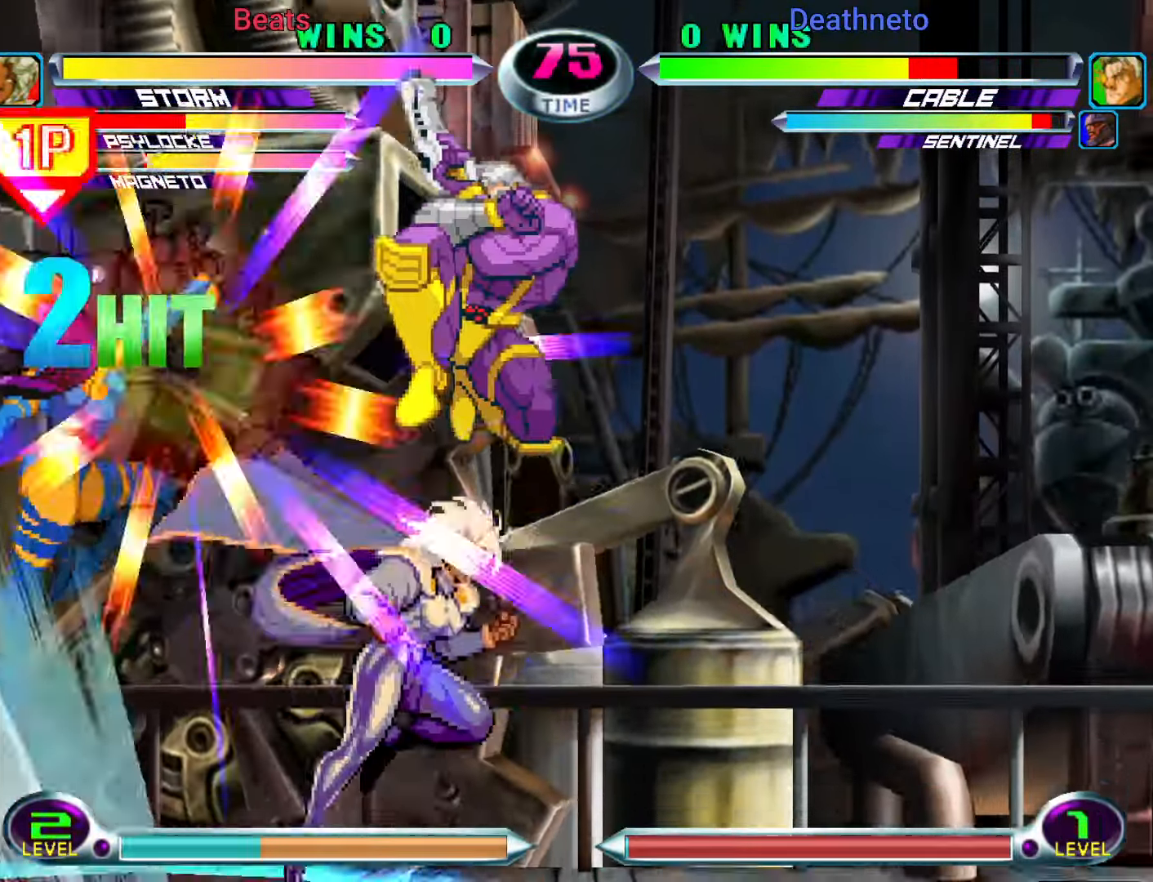
{"dt_ms": 500, "buttons": ["CROSS"], "left_stick": "center", "events": [[100, "left_stick", "up-right"], [183, "CIRCLE", "down"], [233, "CIRCLE", "up"], [250, "left_stick", "center"], [383, "SQUARE", "down"], [383, "TRIANGLE", "down"], [417, "SQUARE", "up"], [417, "TRIANGLE", "up"], [500, "CROSS", "down"]]}